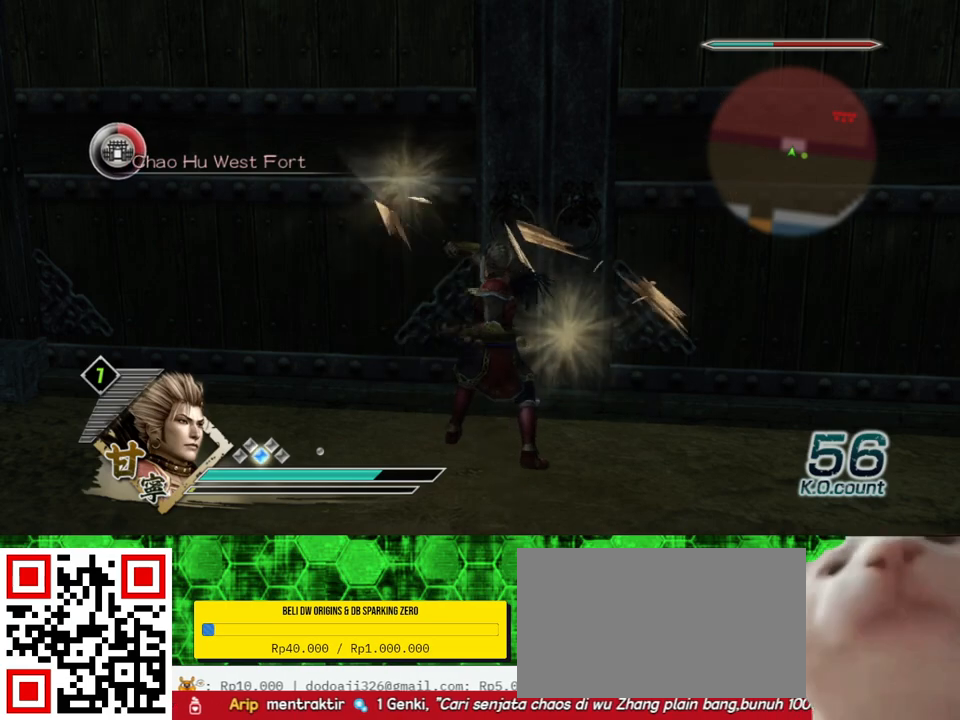
Gameplay with a controller (Xbox layout); each line is a JSON object with the inputs held at the frame after it. "events" lists button and stick changes between this image and that frame as [ms after this image, input, new state], when the widget could be followed in between. Not read: L3 R3.
{"buttons": ["X"], "left_stick": "up", "right_stick": "center"}
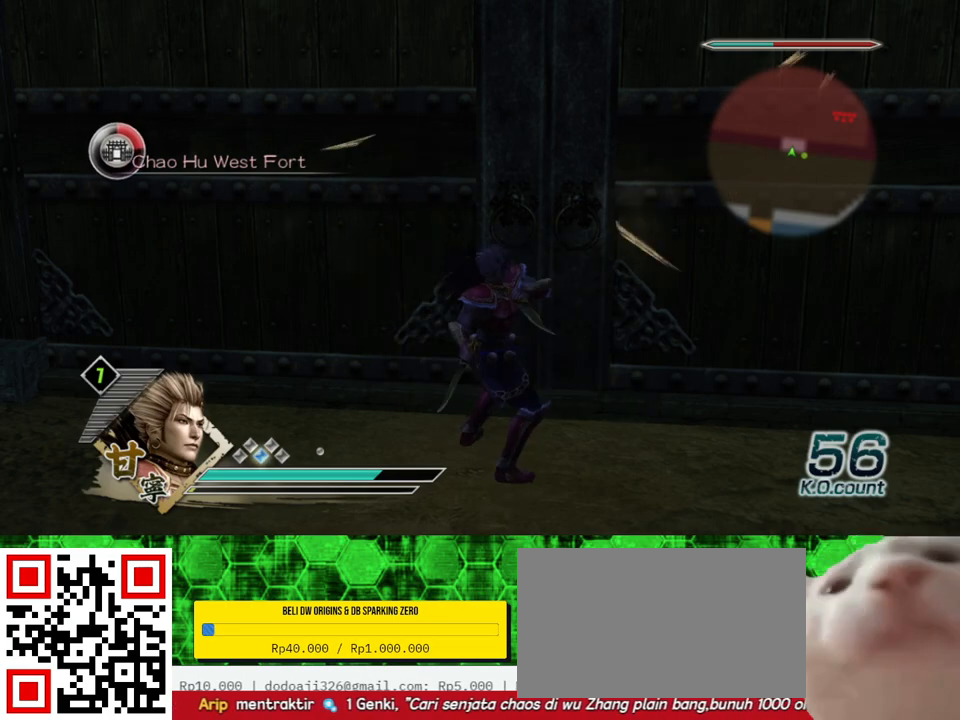
{"buttons": [], "left_stick": "up", "right_stick": "center"}
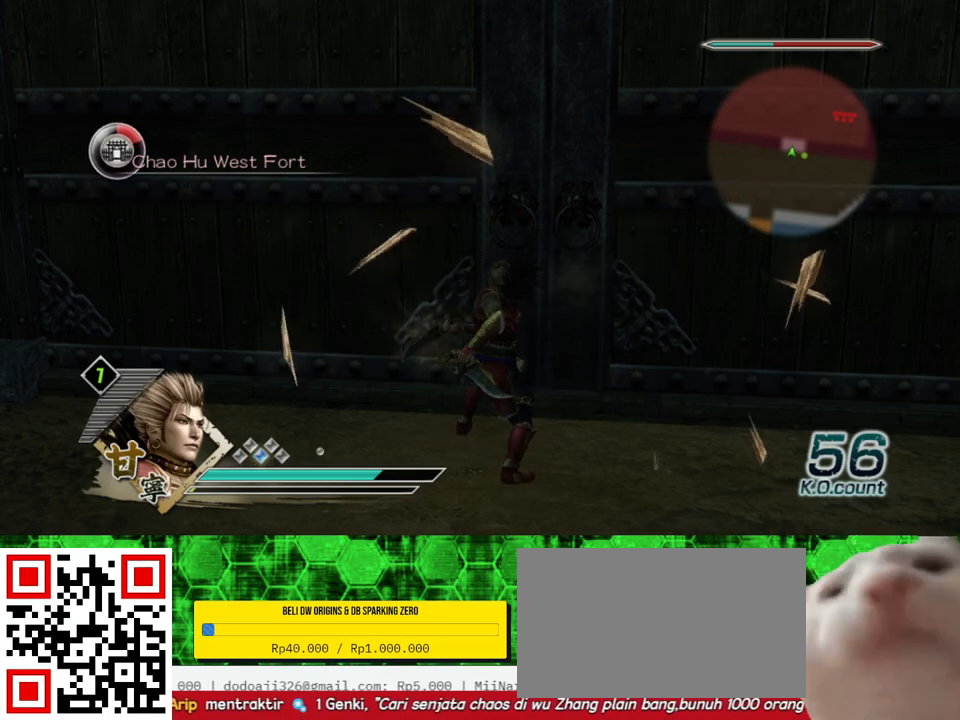
{"buttons": ["X"], "left_stick": "up", "right_stick": "center"}
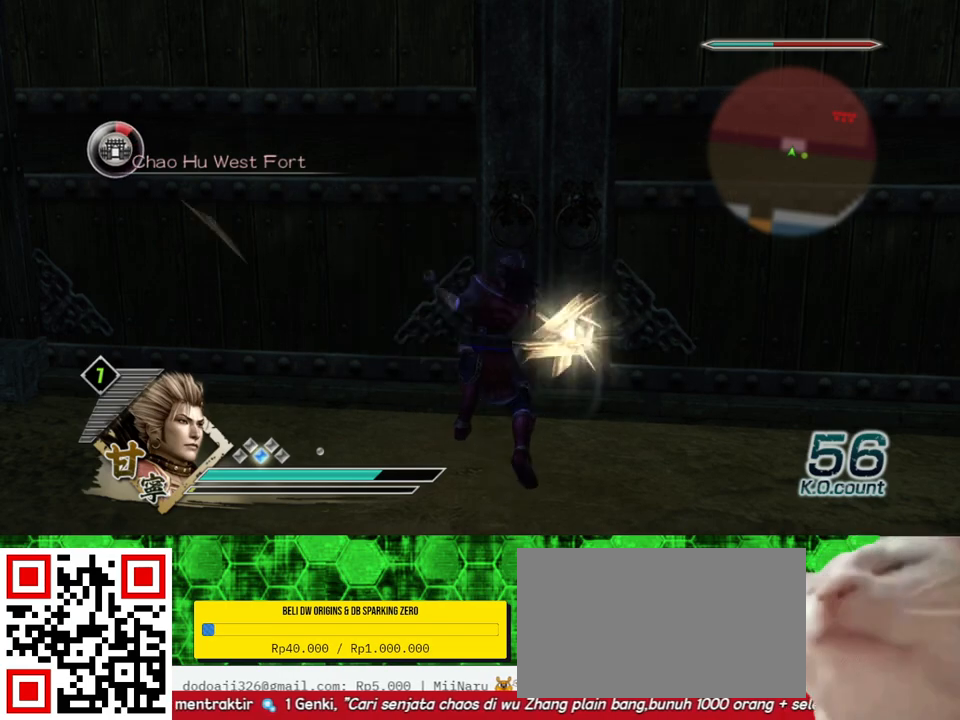
{"buttons": [], "left_stick": "up", "right_stick": "center"}
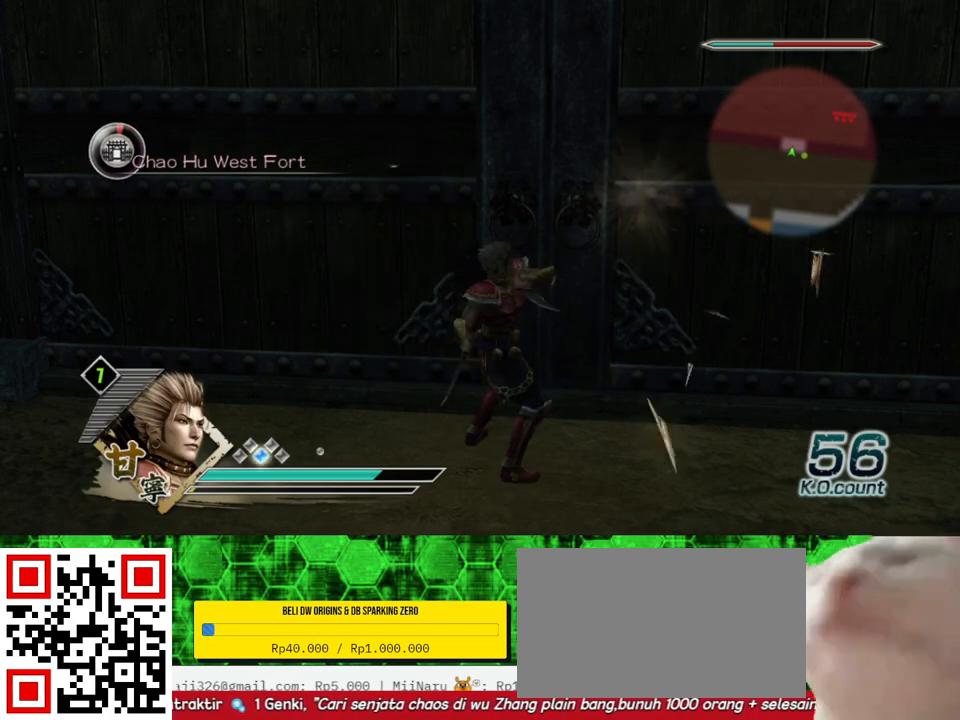
{"buttons": [], "left_stick": "up", "right_stick": "center", "events": []}
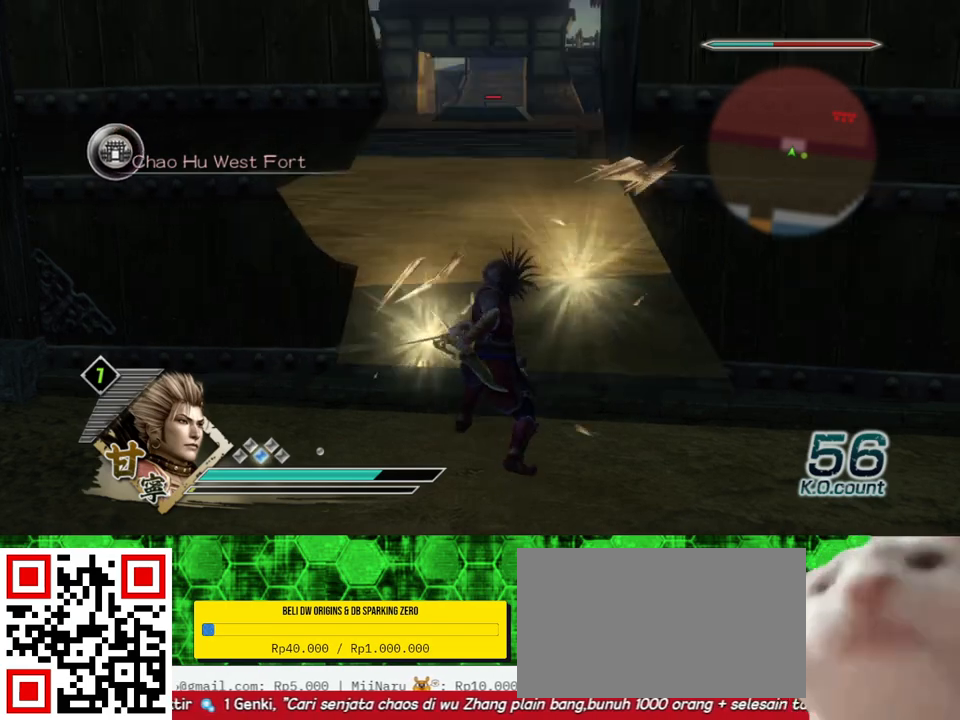
{"buttons": [], "left_stick": "down-right", "right_stick": "center", "events": [[67, "left_stick", "center"], [417, "left_stick", "right"], [500, "left_stick", "down-right"]]}
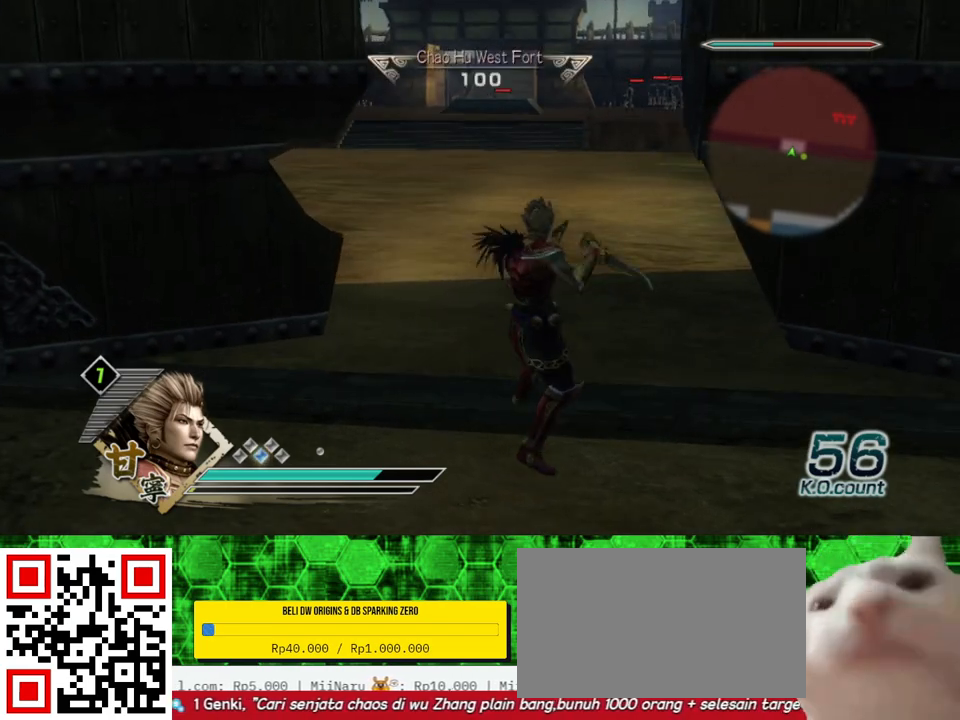
{"buttons": [], "left_stick": "down-right", "right_stick": "center", "events": []}
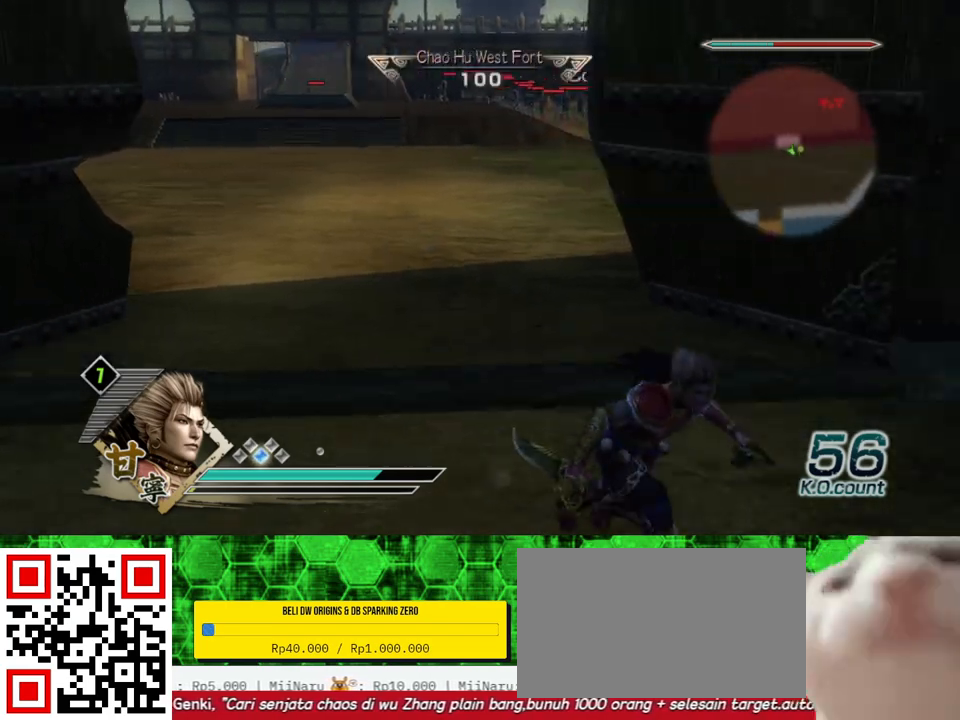
{"buttons": [], "left_stick": "center", "right_stick": "center", "events": [[317, "left_stick", "center"]]}
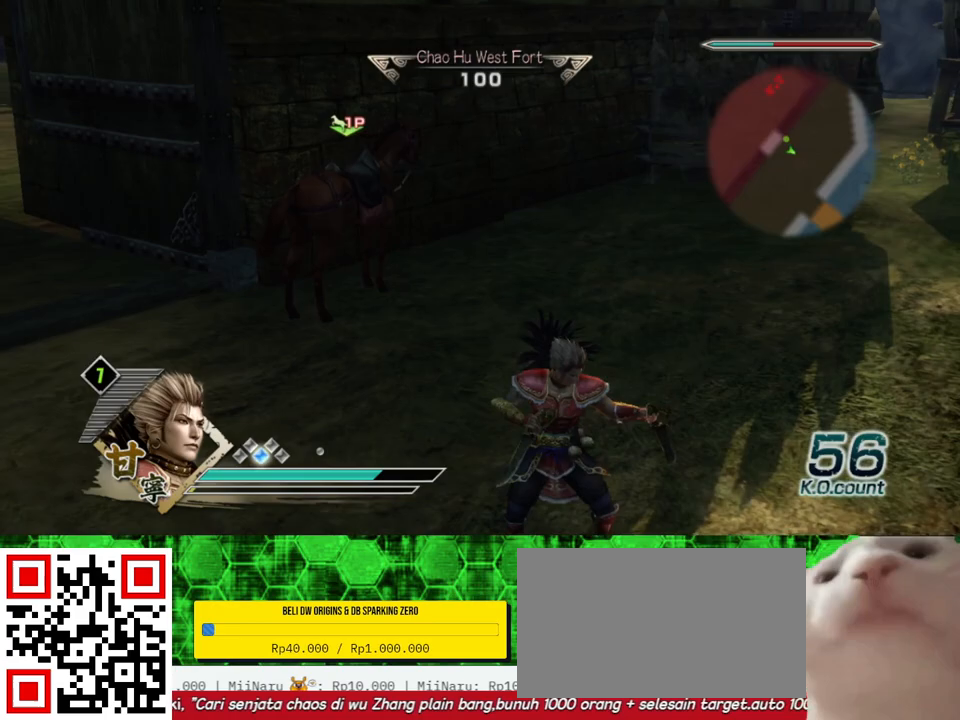
{"buttons": [], "left_stick": "up-left", "right_stick": "center", "events": [[50, "left_stick", "right"], [333, "left_stick", "up-left"]]}
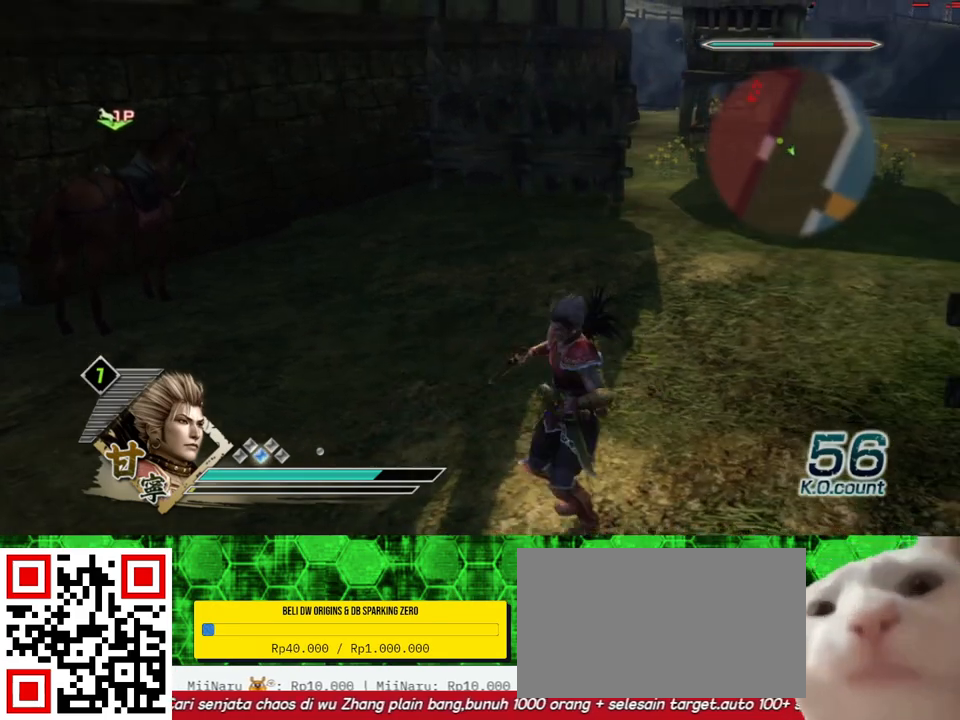
{"buttons": [], "left_stick": "up", "right_stick": "center", "events": [[500, "left_stick", "up"]]}
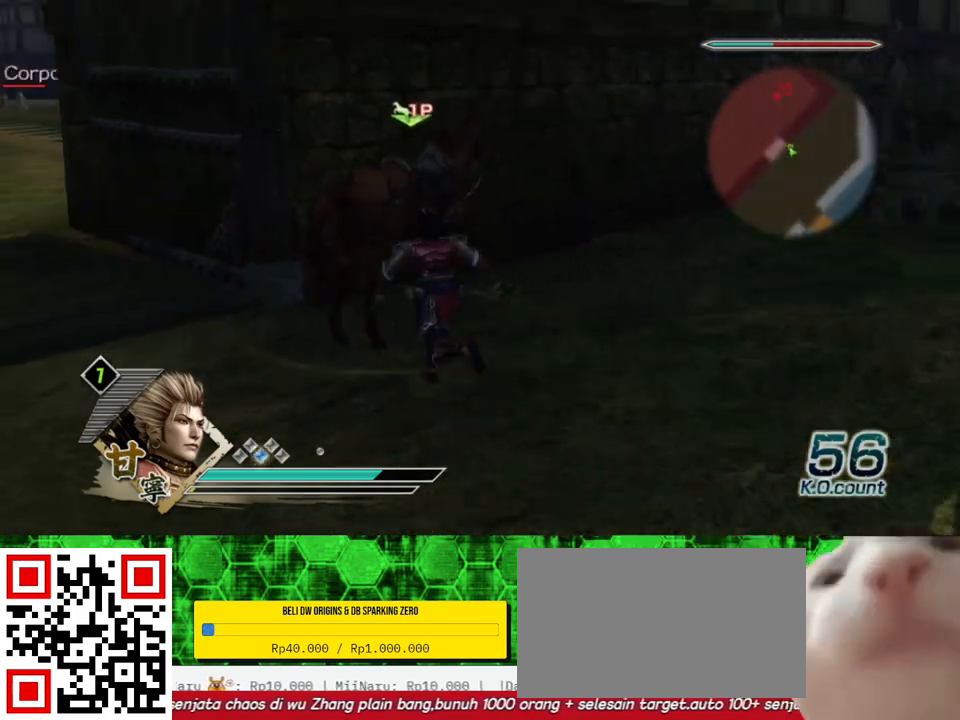
{"buttons": [], "left_stick": "left", "right_stick": "center", "events": [[133, "left_stick", "center"], [167, "A", "down"], [267, "A", "up"], [467, "left_stick", "left"]]}
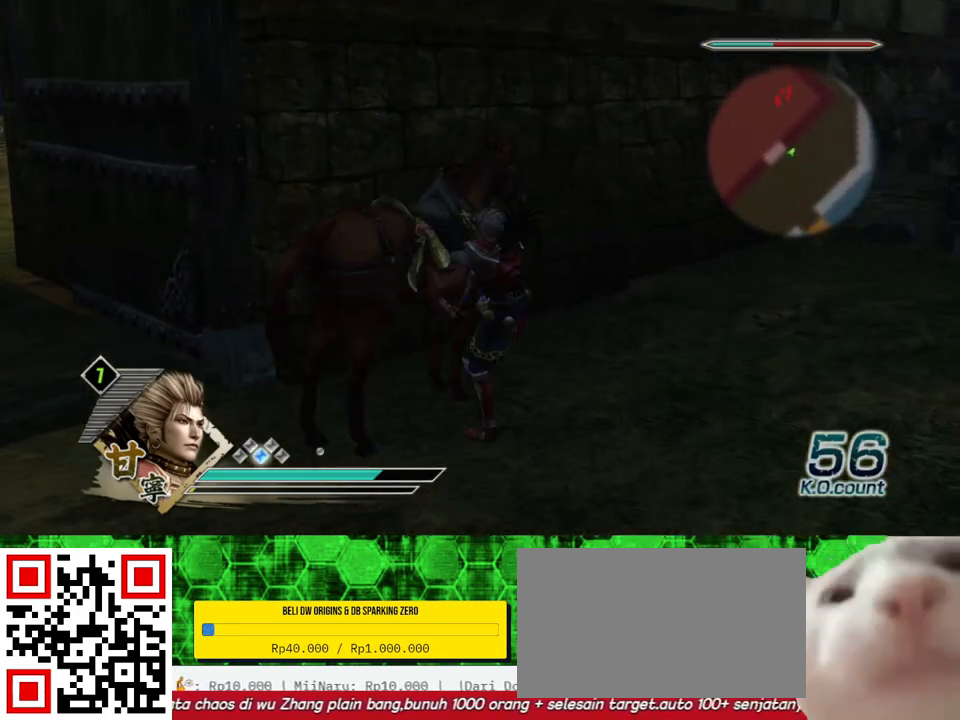
{"buttons": [], "left_stick": "up", "right_stick": "center", "events": [[83, "right_stick", "right"], [383, "right_stick", "center"], [417, "left_stick", "up"]]}
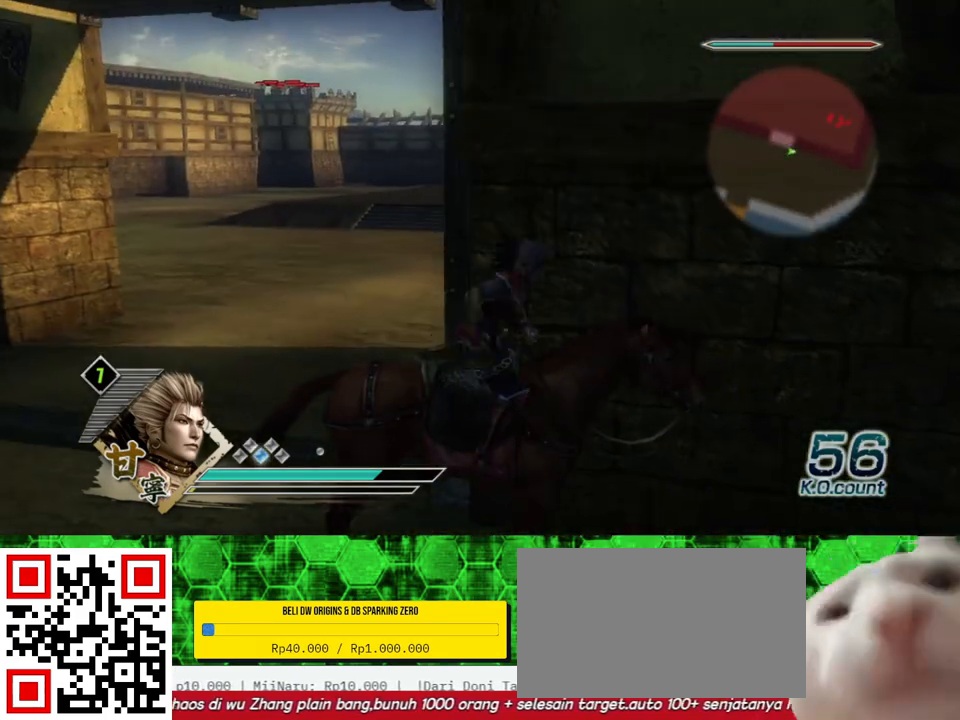
{"buttons": [], "left_stick": "up", "right_stick": "center", "events": [[183, "left_stick", "up-left"], [433, "left_stick", "up"]]}
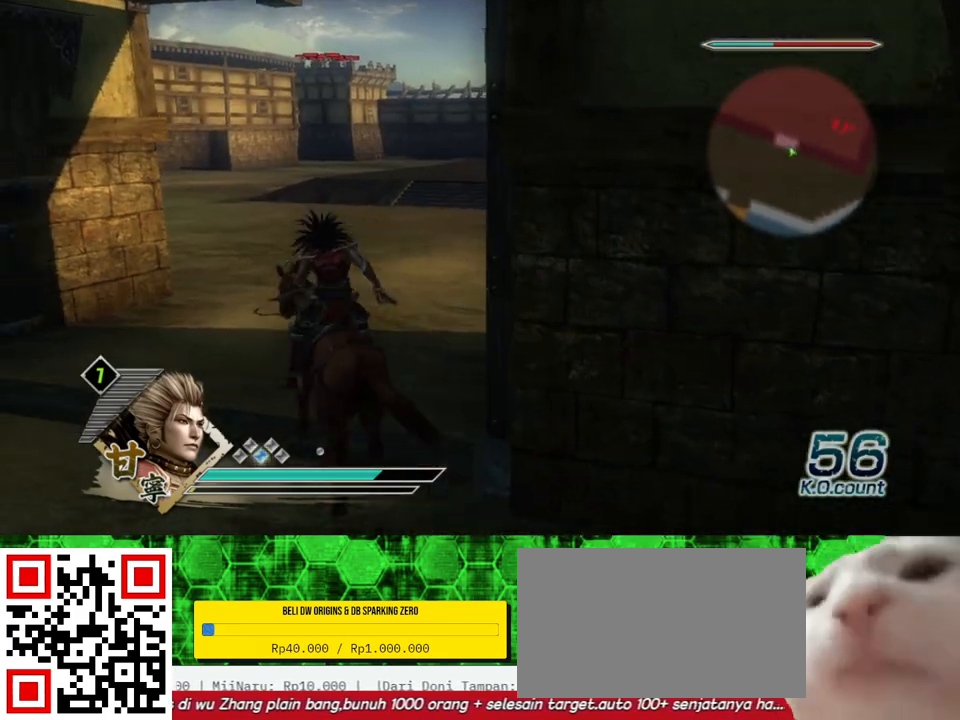
{"buttons": [], "left_stick": "up", "right_stick": "center", "events": []}
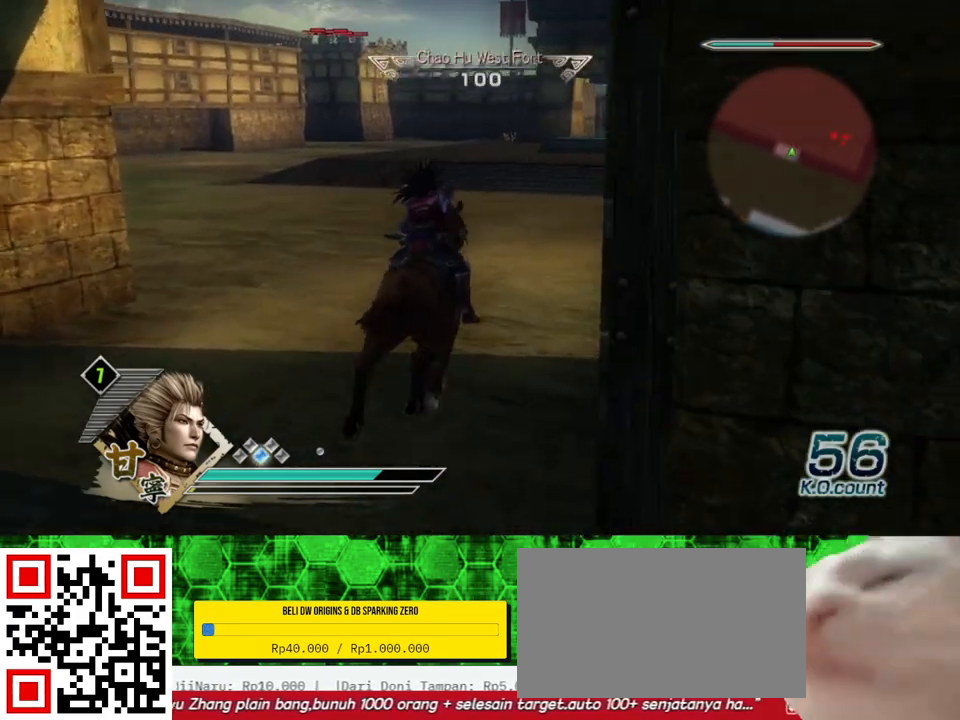
{"buttons": [], "left_stick": "up", "right_stick": "center", "events": []}
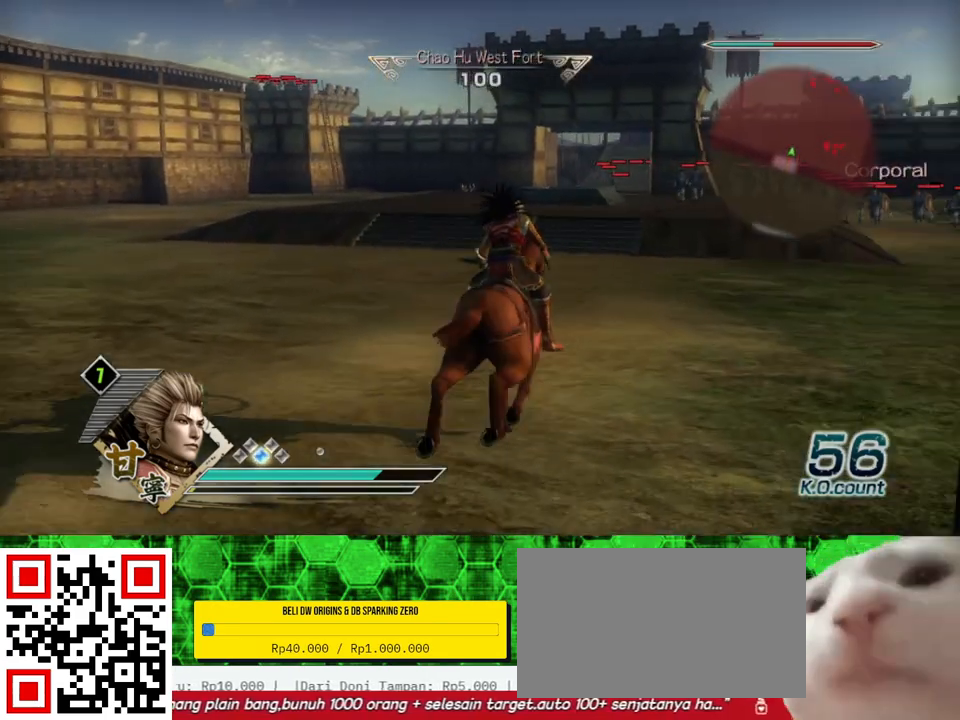
{"buttons": [], "left_stick": "up", "right_stick": "center", "events": []}
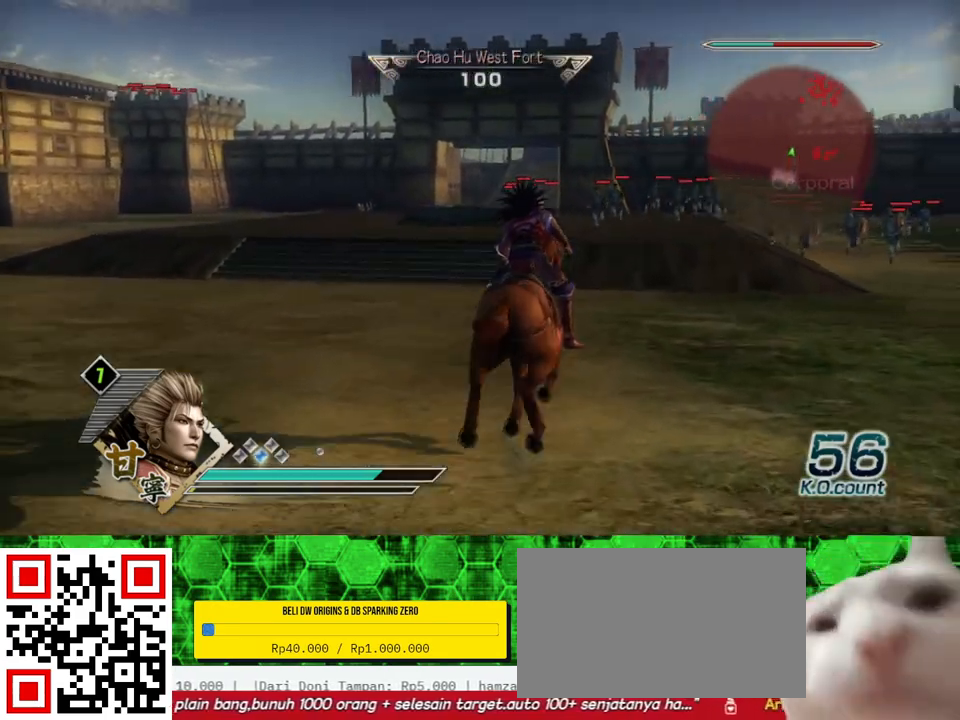
{"buttons": ["X"], "left_stick": "up", "right_stick": "center"}
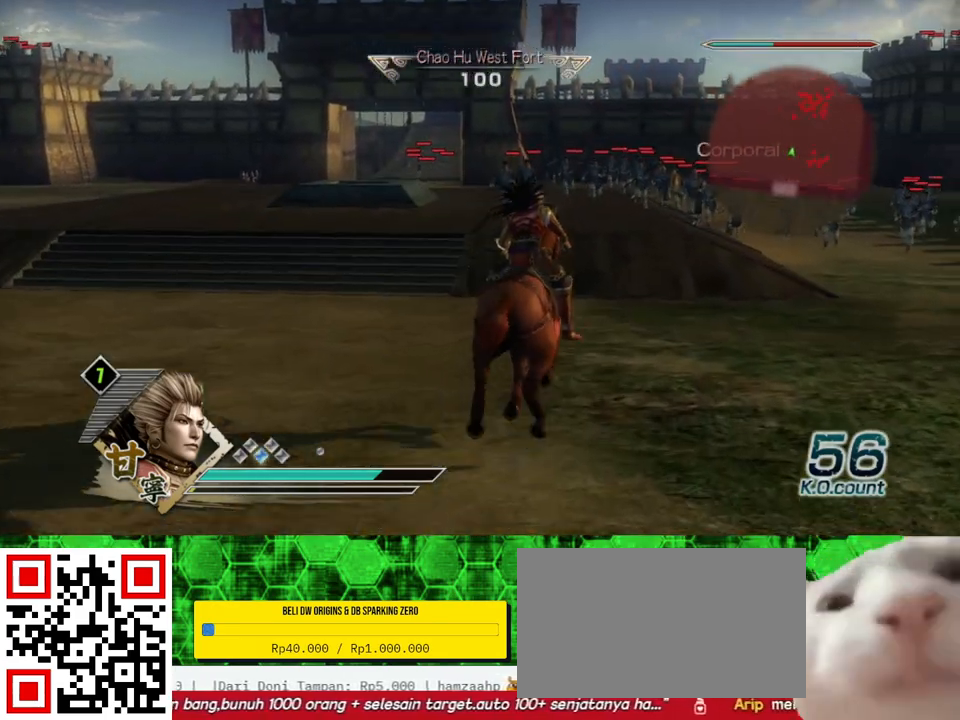
{"buttons": ["X"], "left_stick": "up", "right_stick": "center", "events": []}
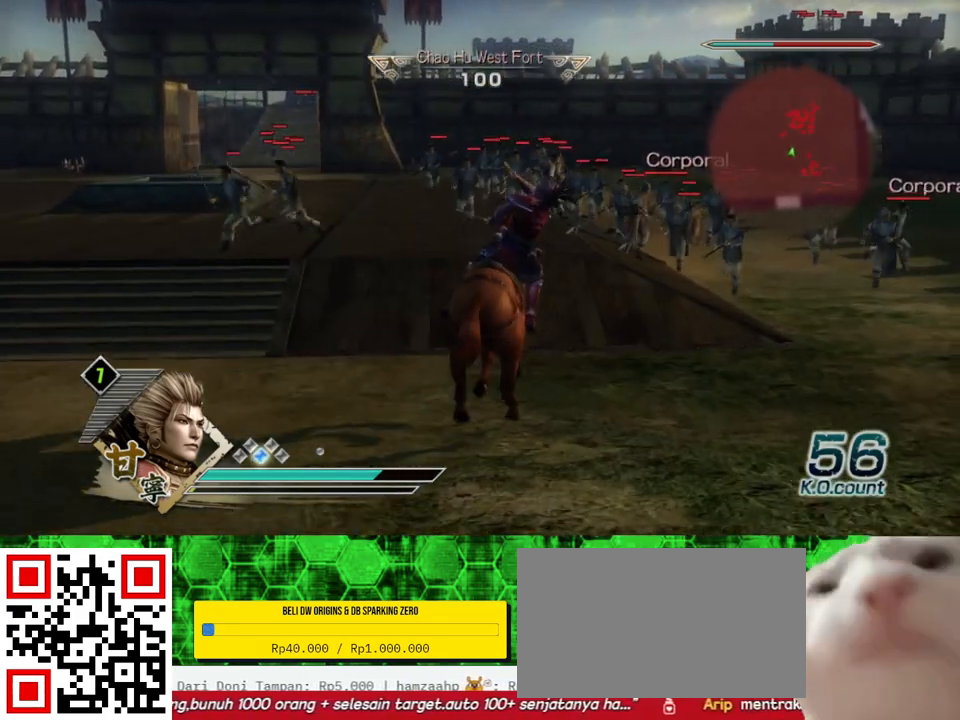
{"buttons": [], "left_stick": "up", "right_stick": "center"}
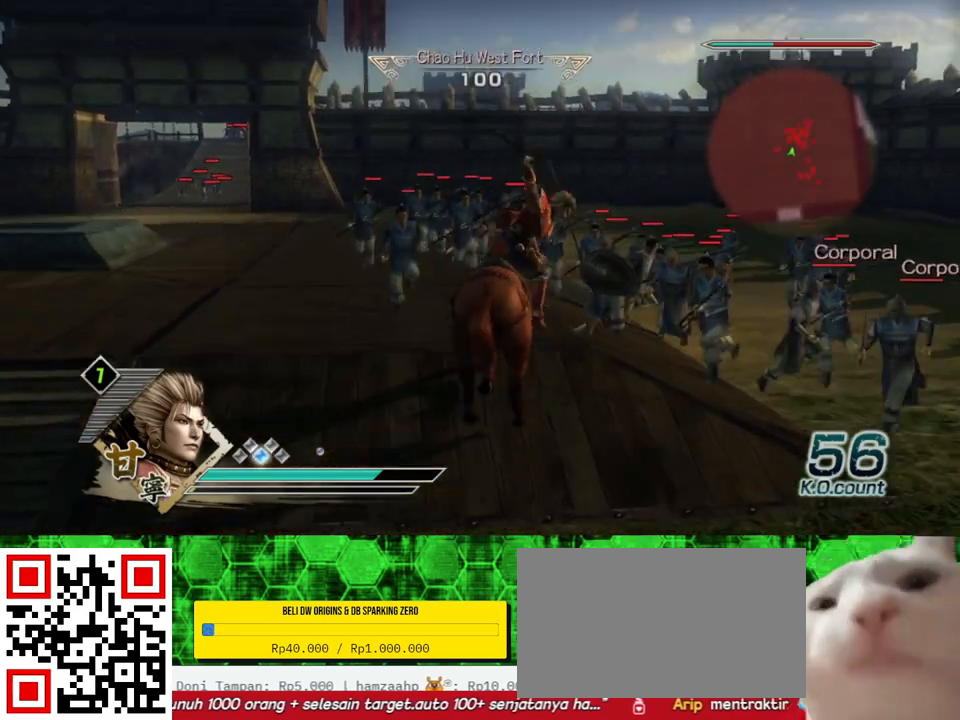
{"buttons": ["X"], "left_stick": "up", "right_stick": "center"}
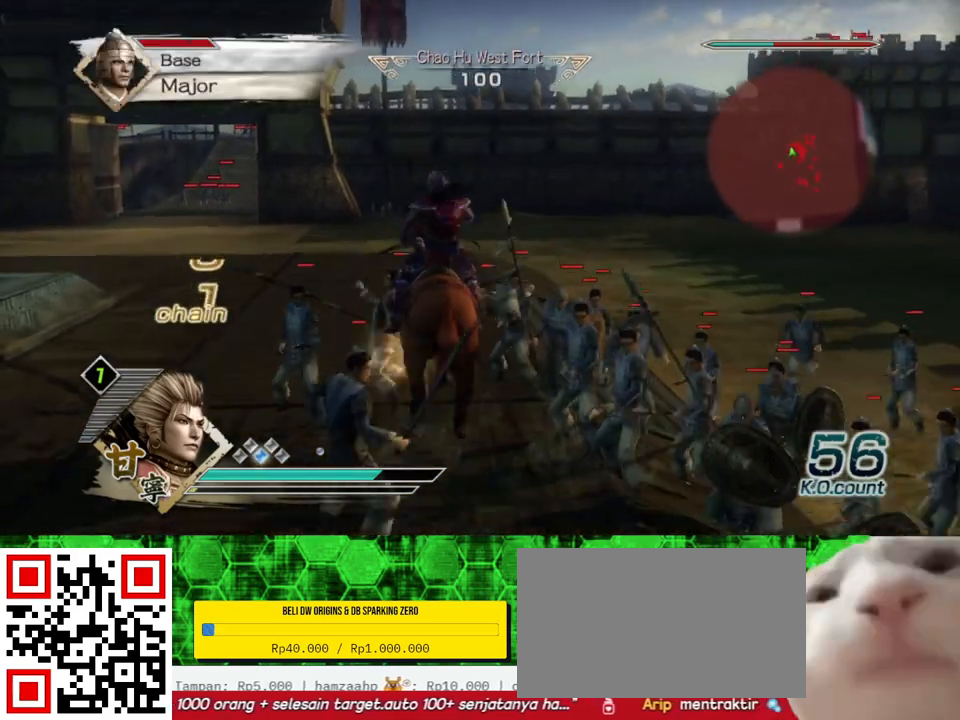
{"buttons": [], "left_stick": "up", "right_stick": "center"}
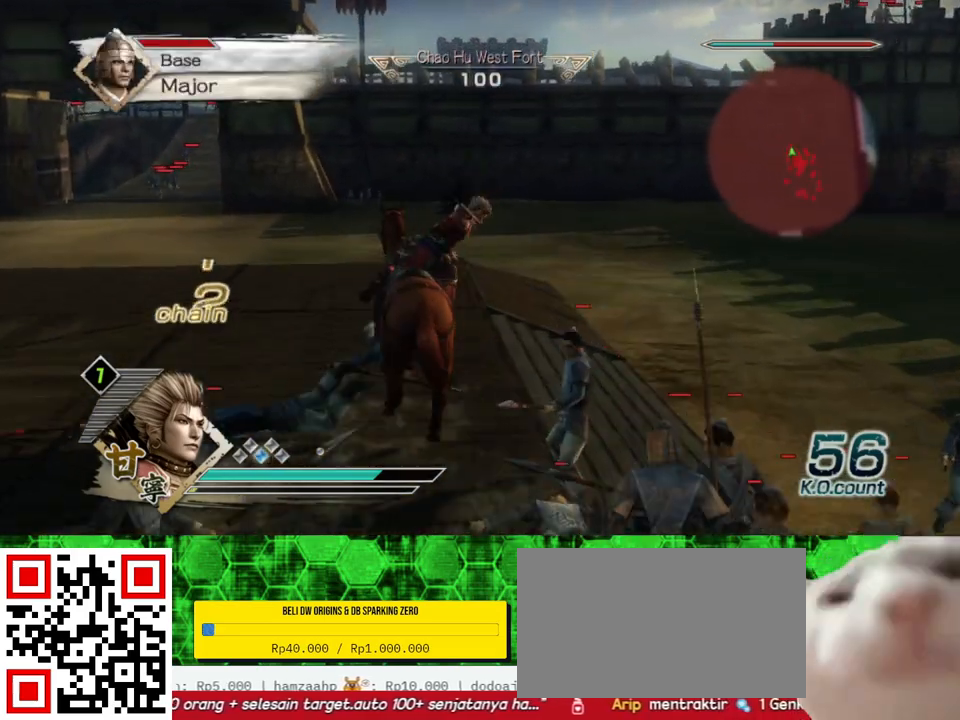
{"buttons": ["X"], "left_stick": "up", "right_stick": "center"}
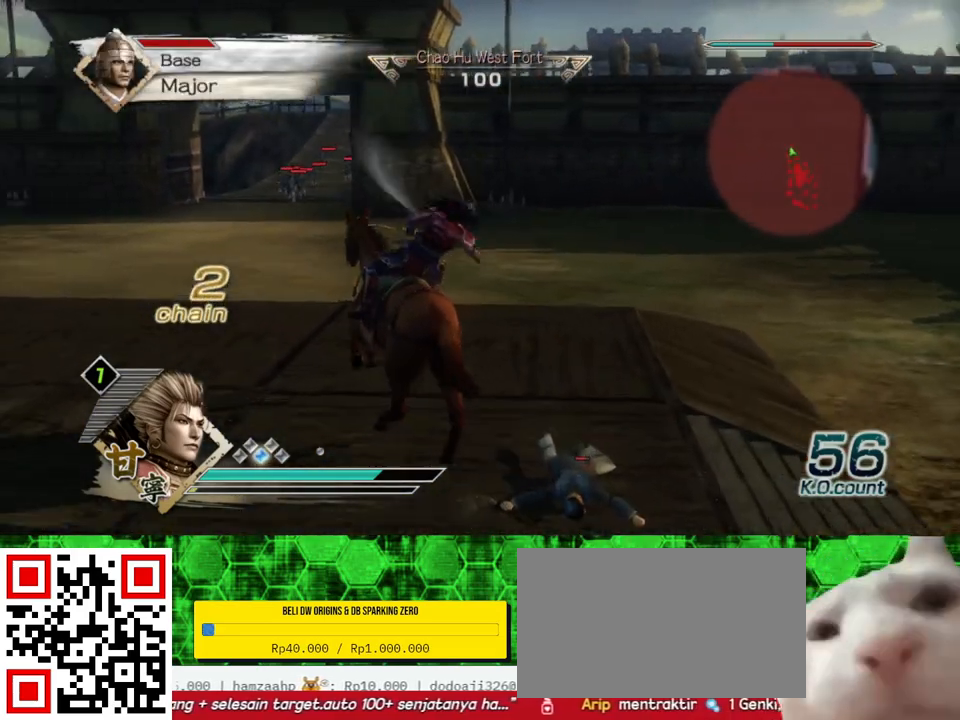
{"buttons": [], "left_stick": "up", "right_stick": "center"}
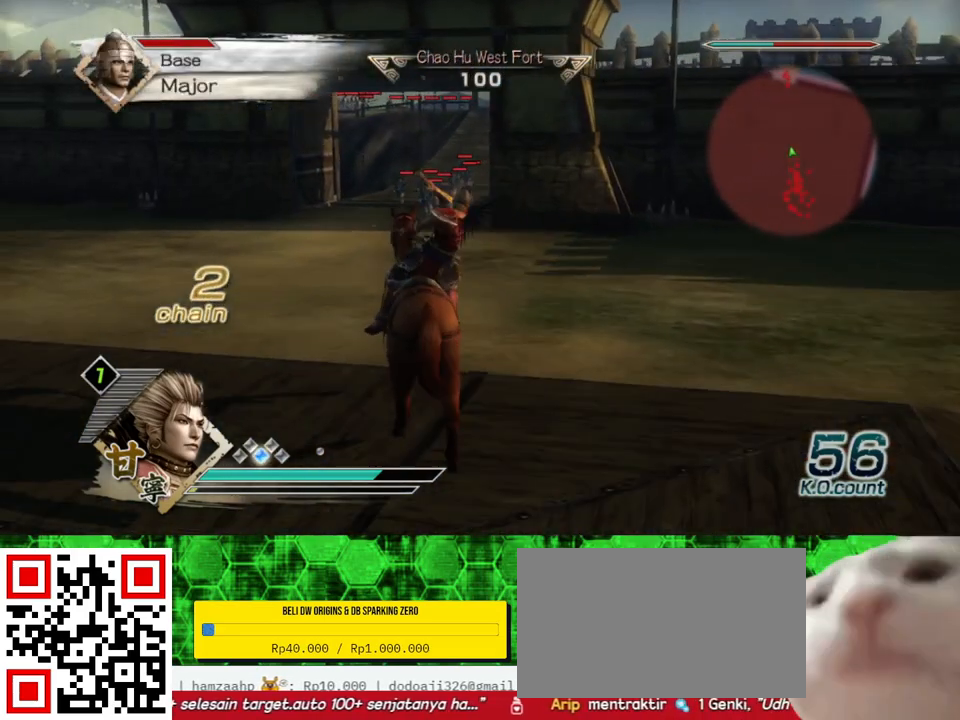
{"buttons": [], "left_stick": "up", "right_stick": "center", "events": []}
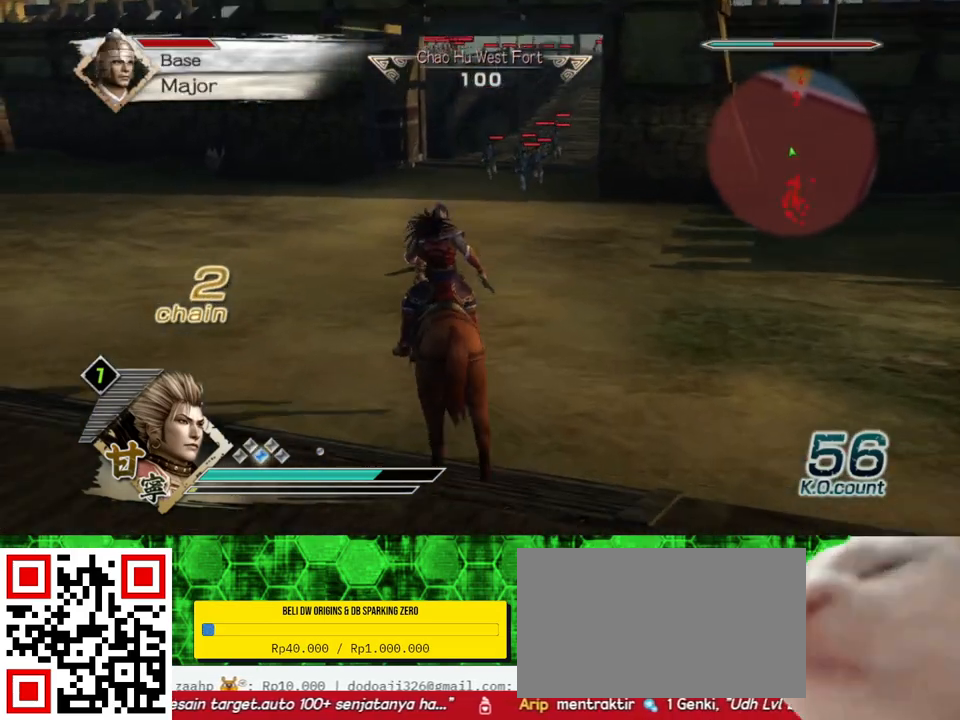
{"buttons": [], "left_stick": "up", "right_stick": "center", "events": []}
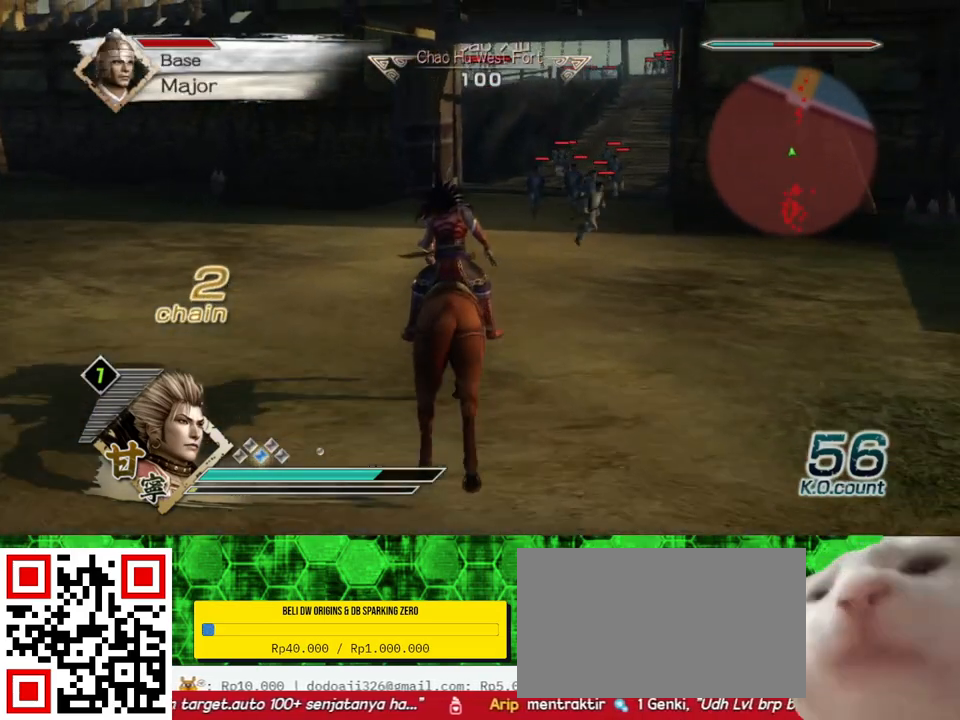
{"buttons": [], "left_stick": "up", "right_stick": "center", "events": [[150, "R2", "down"], [233, "R2", "up"]]}
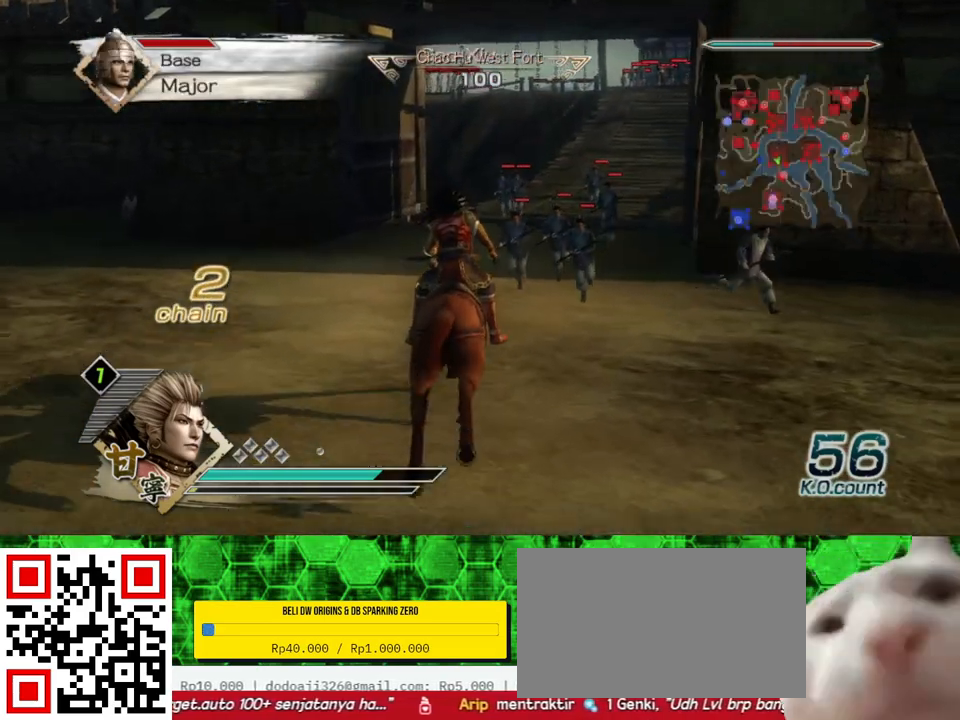
{"buttons": ["X"], "left_stick": "up", "right_stick": "center"}
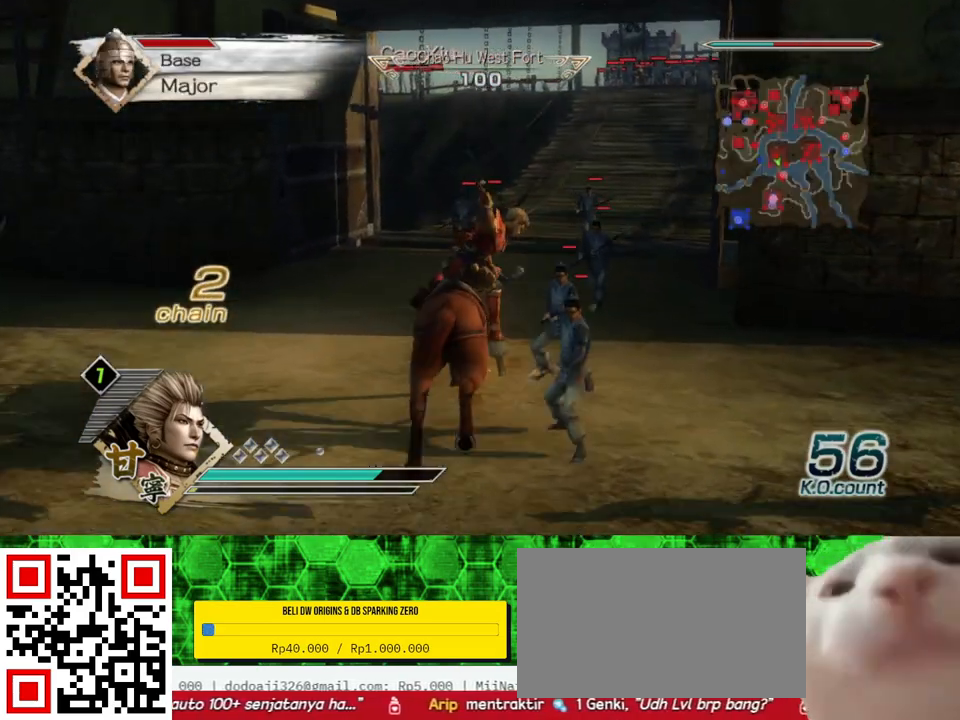
{"buttons": [], "left_stick": "up", "right_stick": "center"}
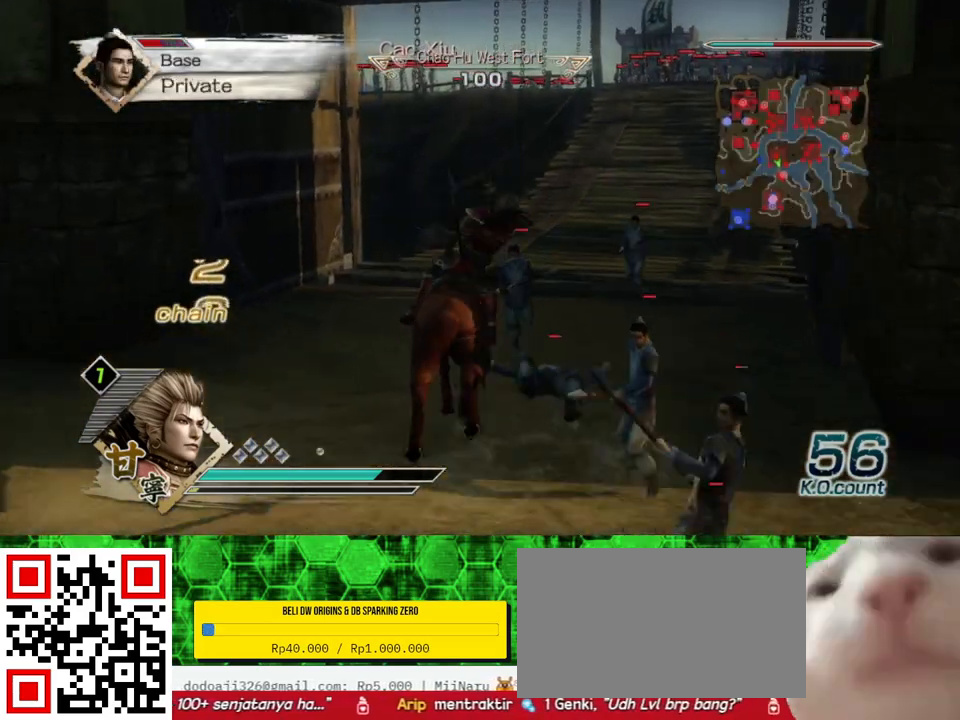
{"buttons": ["X"], "left_stick": "up", "right_stick": "center"}
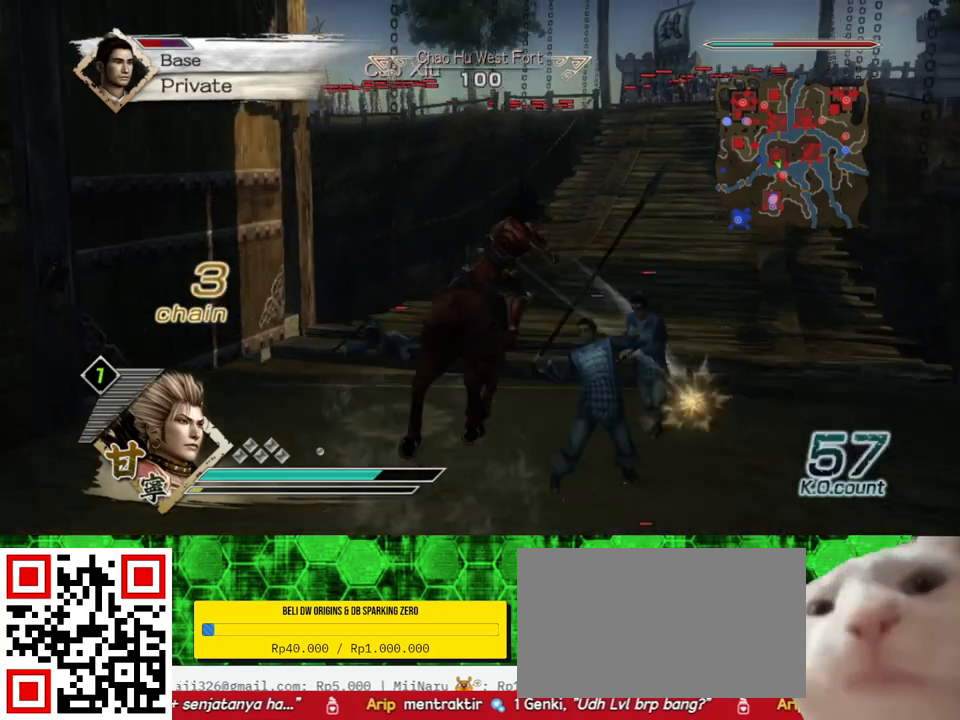
{"buttons": [], "left_stick": "up", "right_stick": "center"}